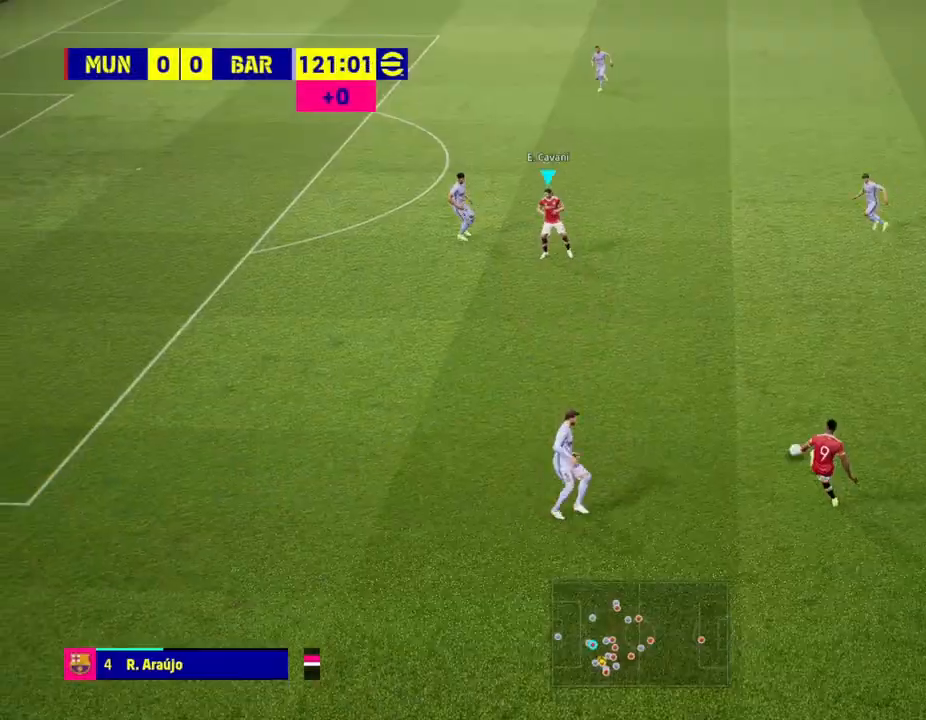
Gameplay with a controller (PlayStation layout); each line is a JSON object with the inputs held at the frame after it. "events" lists button and stick changes between this image and that frame as [ms after this image, input, new state], when the widget could be followed in between.
{"buttons": [], "left_stick": "center", "right_stick": "up", "events": [[383, "right_stick", "up"]]}
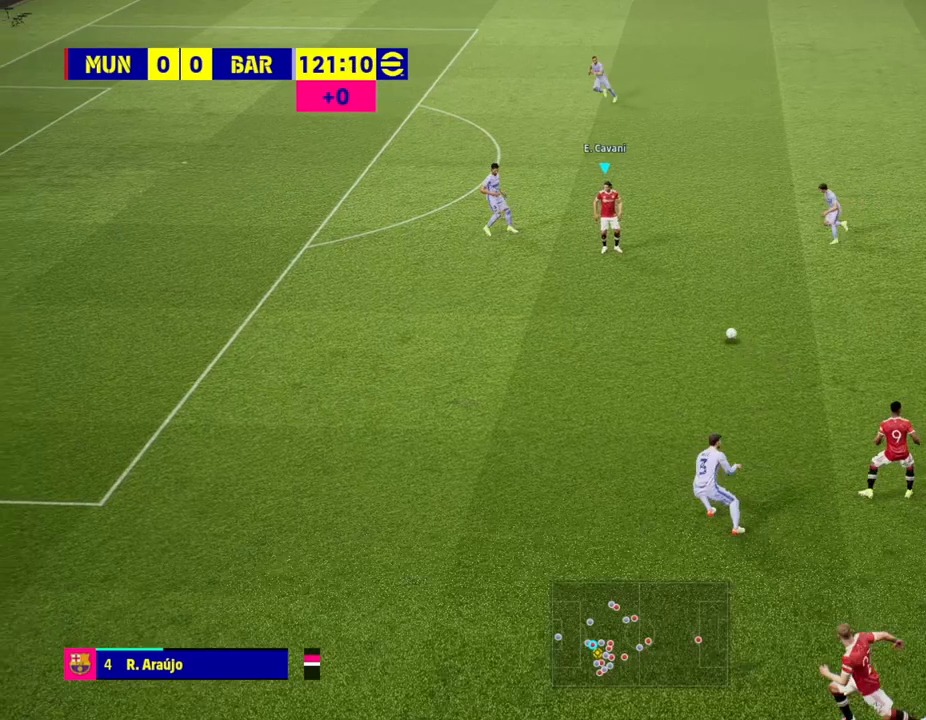
{"buttons": [], "left_stick": "center", "right_stick": "up", "events": []}
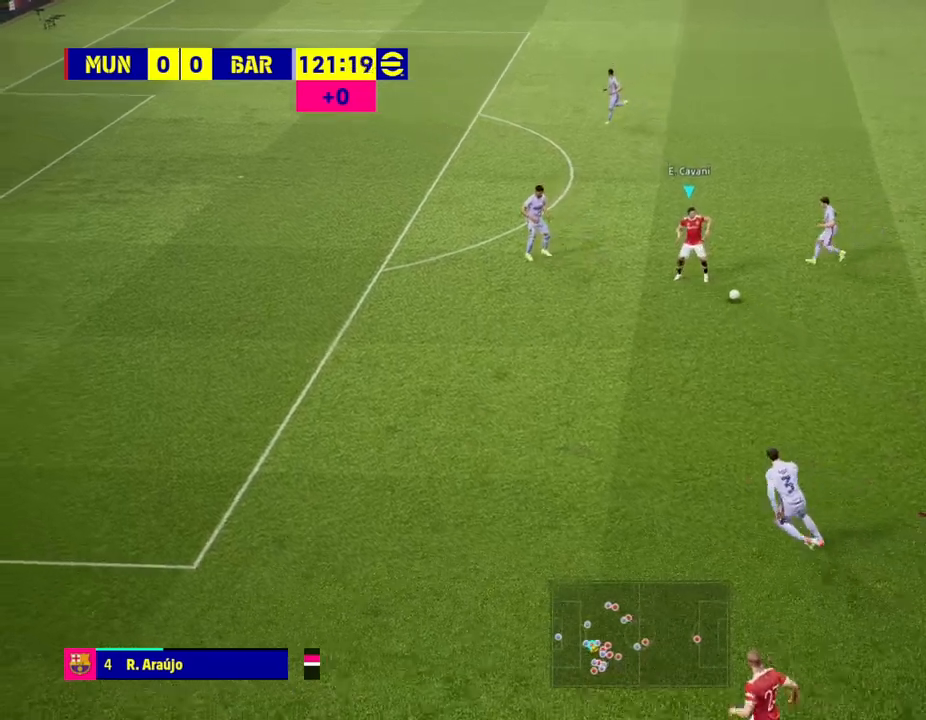
{"buttons": [], "left_stick": "up-left", "right_stick": "center", "events": [[267, "left_stick", "up-left"], [333, "right_stick", "center"]]}
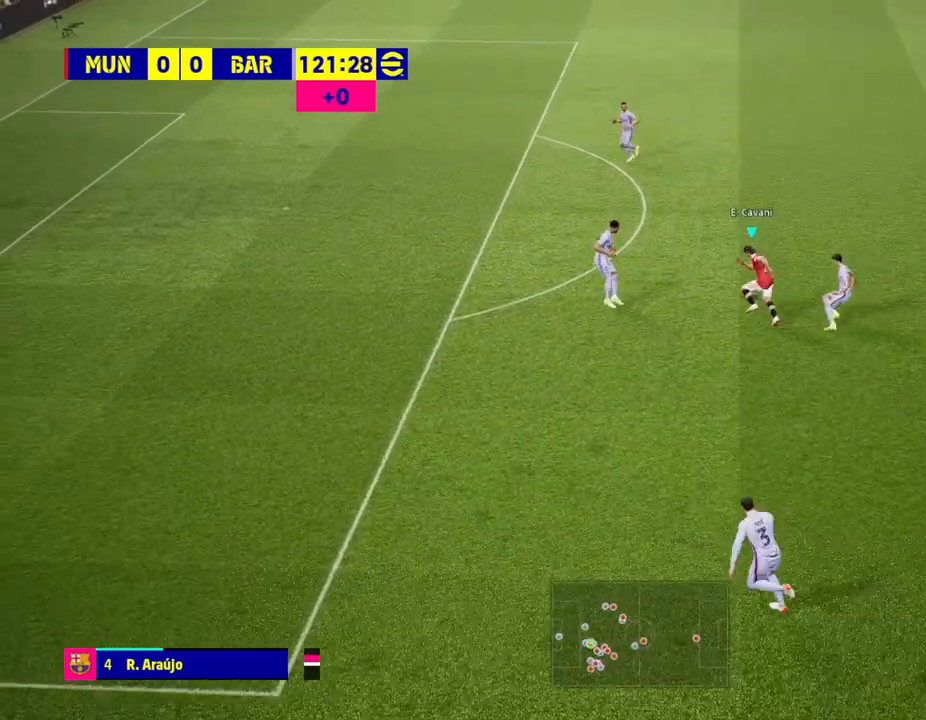
{"buttons": [], "left_stick": "left", "right_stick": "center", "events": [[150, "left_stick", "left"], [200, "SQUARE", "down"], [350, "SQUARE", "up"]]}
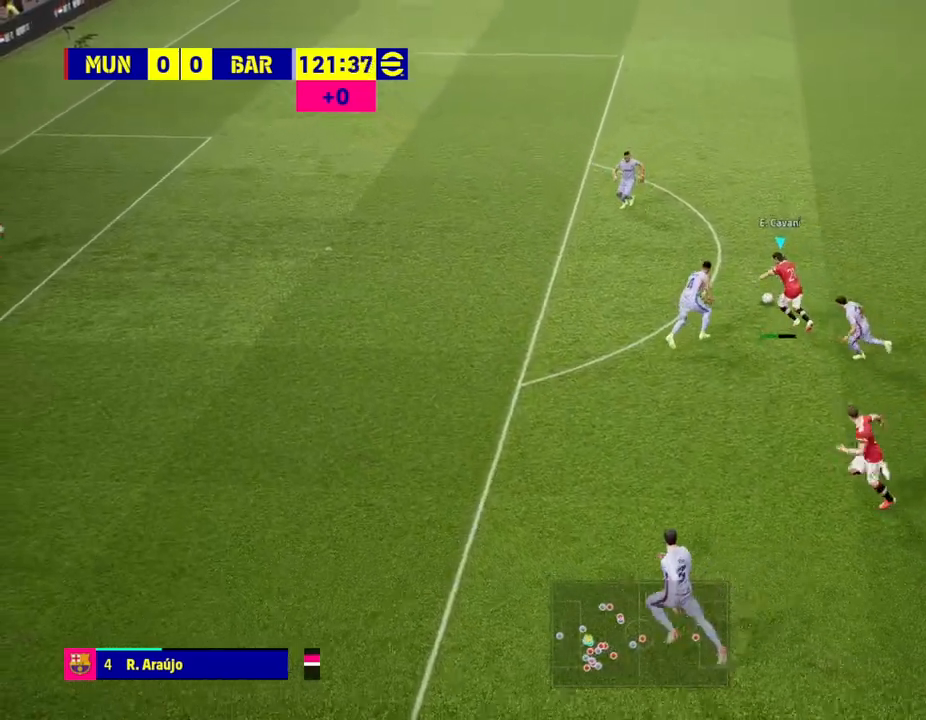
{"buttons": [], "left_stick": "left", "right_stick": "center", "events": []}
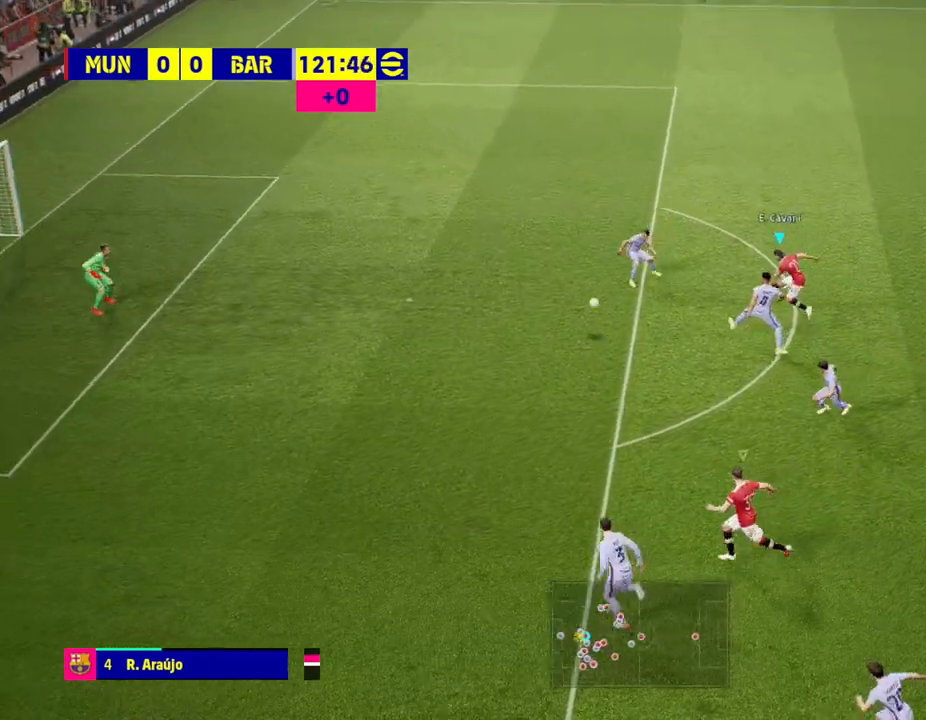
{"buttons": [], "left_stick": "center", "right_stick": "center", "events": [[467, "left_stick", "center"]]}
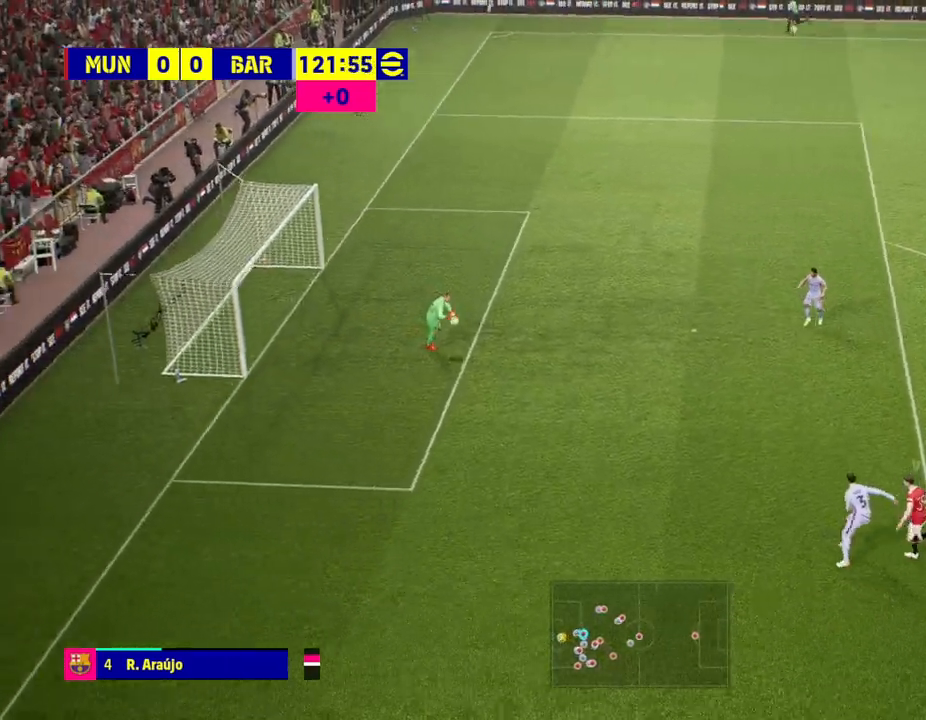
{"buttons": [], "left_stick": "down-right", "right_stick": "center", "events": [[133, "CROSS", "down"], [200, "left_stick", "down-right"], [300, "CROSS", "up"]]}
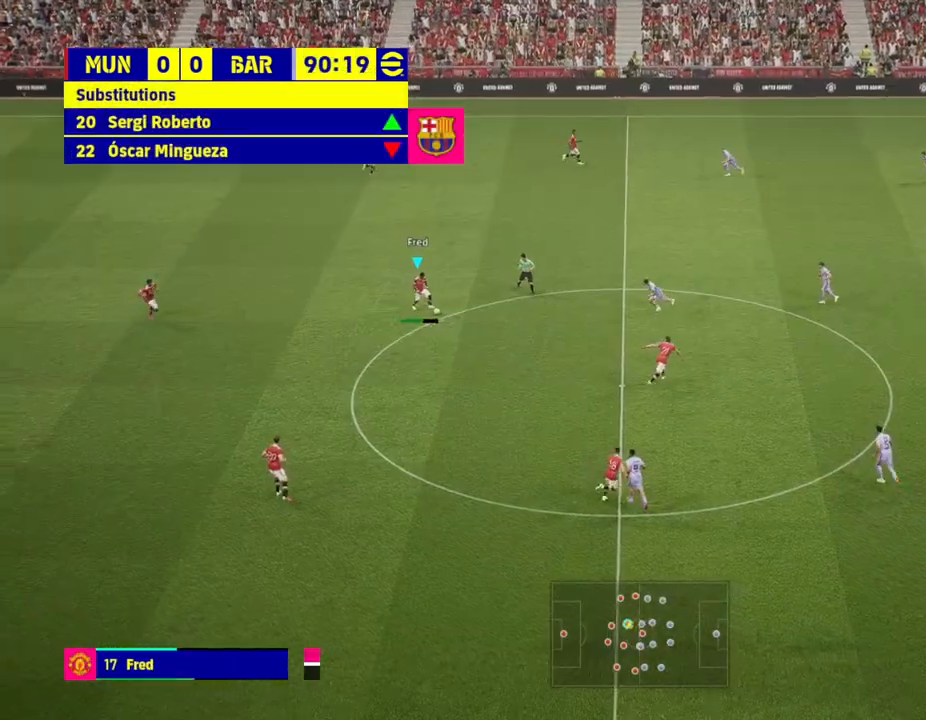
{"buttons": [], "left_stick": "down-right", "right_stick": "center", "events": []}
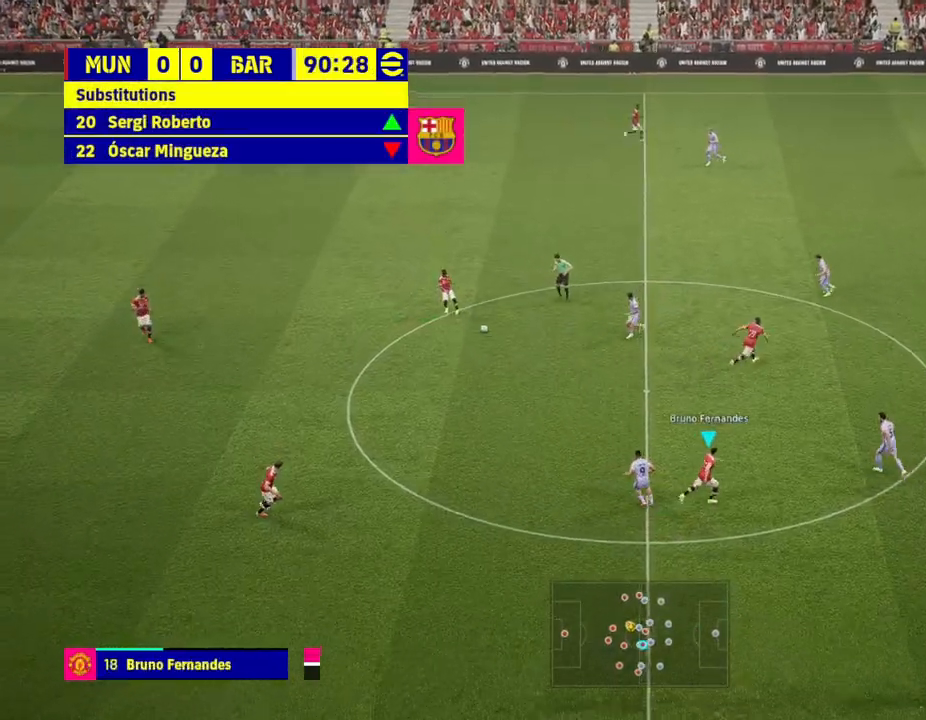
{"buttons": [], "left_stick": "center", "right_stick": "down", "events": [[17, "left_stick", "right"], [117, "left_stick", "center"], [450, "right_stick", "down"]]}
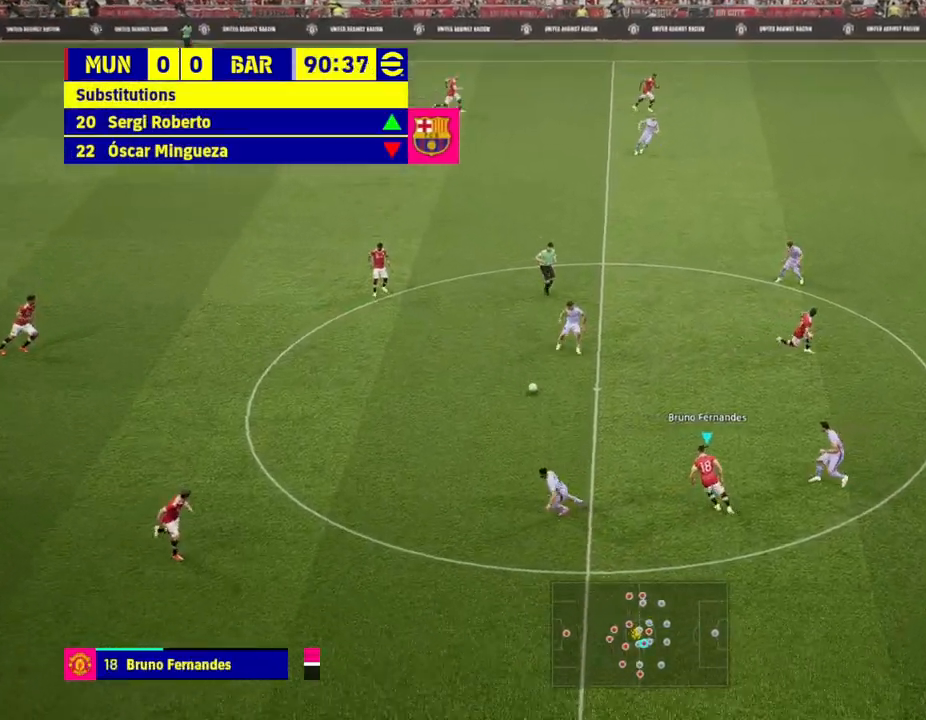
{"buttons": [], "left_stick": "center", "right_stick": "down", "events": []}
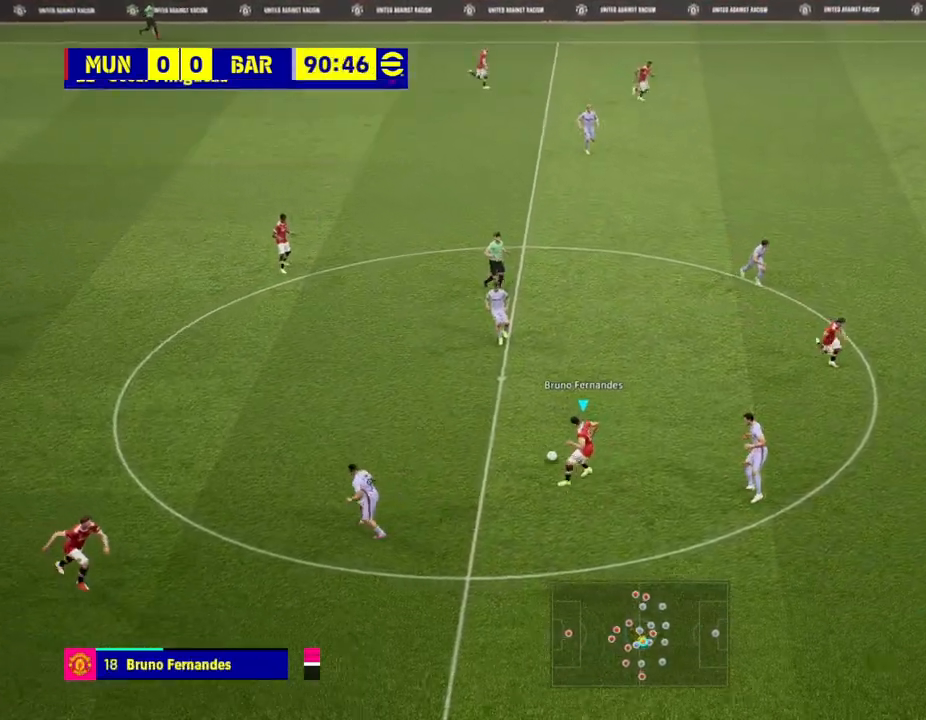
{"buttons": ["R2"], "left_stick": "down-right", "right_stick": "center", "events": [[133, "left_stick", "down-right"], [200, "right_stick", "center"], [333, "R2", "down"]]}
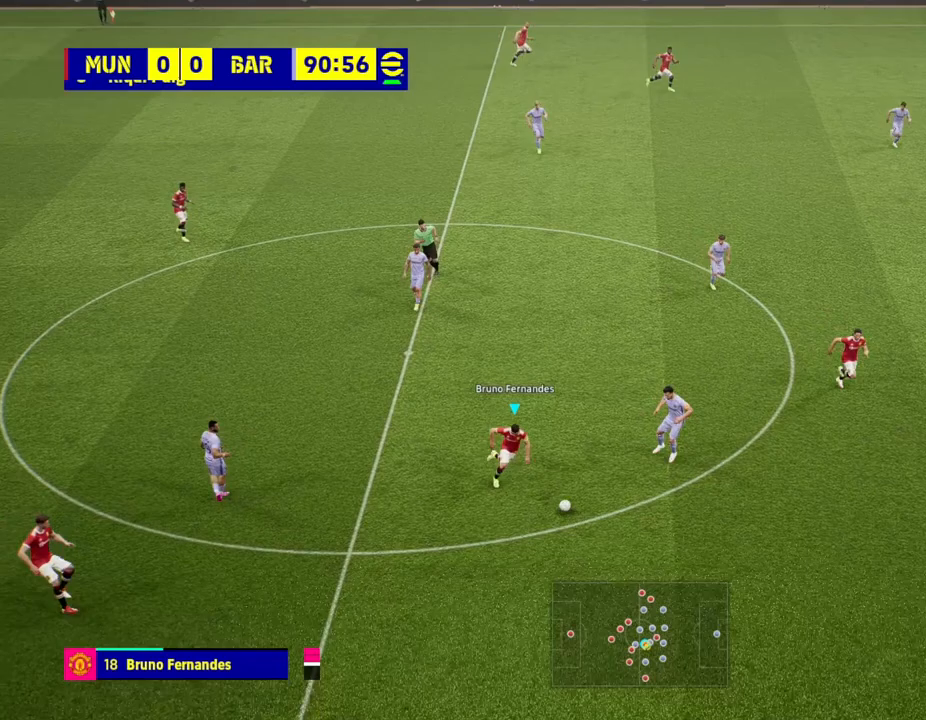
{"buttons": ["R2"], "left_stick": "down-right", "right_stick": "center", "events": []}
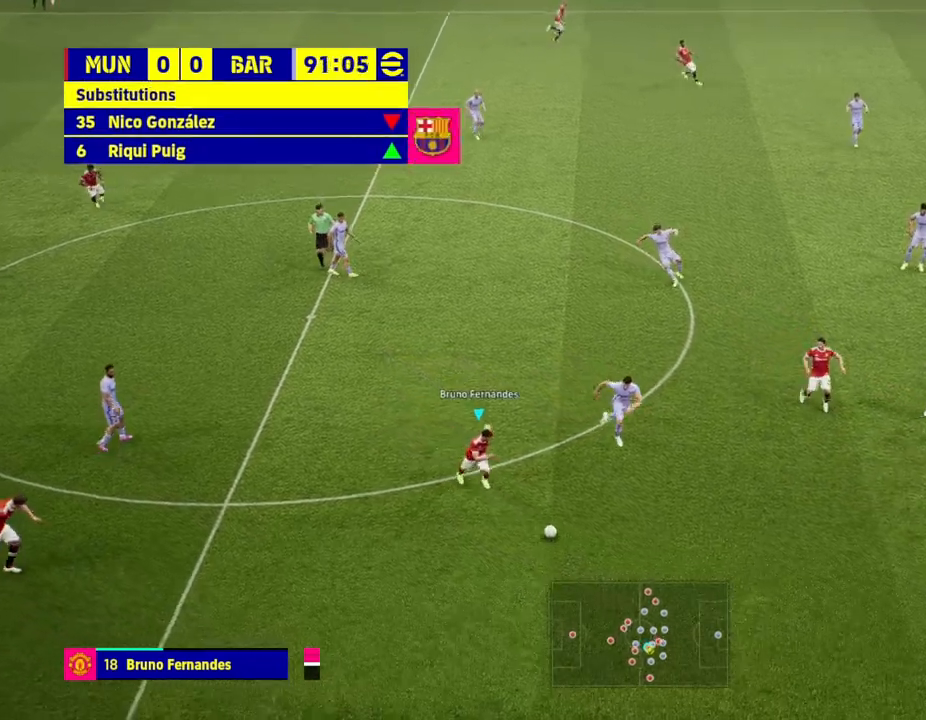
{"buttons": ["R2"], "left_stick": "down-right", "right_stick": "center", "events": []}
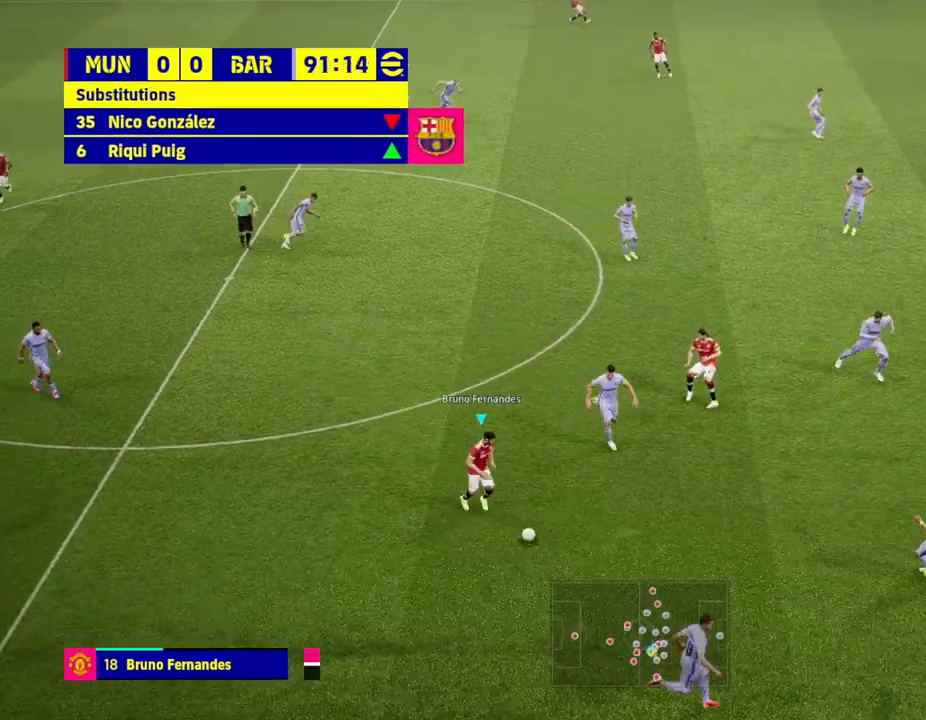
{"buttons": ["R2"], "left_stick": "right", "right_stick": "center", "events": [[67, "left_stick", "right"]]}
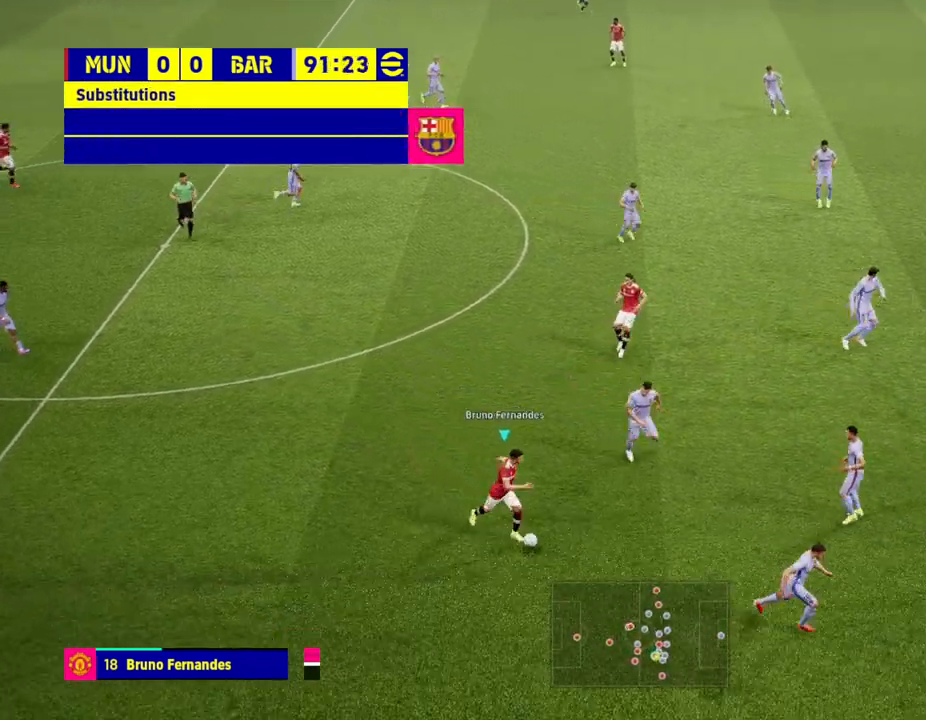
{"buttons": [], "left_stick": "up", "right_stick": "center", "events": [[83, "R2", "up"], [117, "left_stick", "left"], [233, "left_stick", "up"]]}
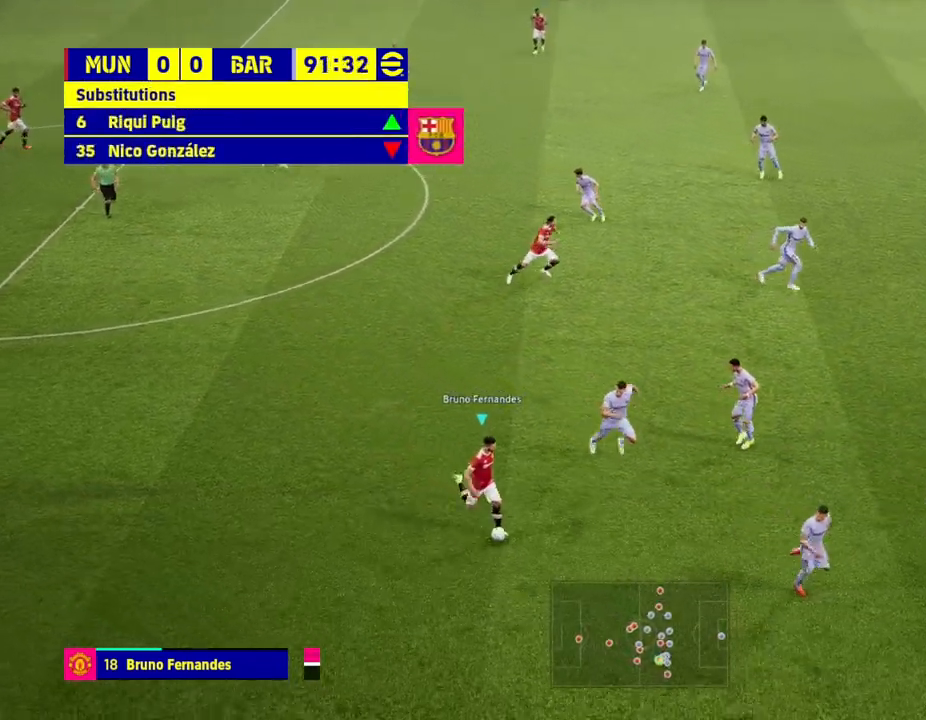
{"buttons": [], "left_stick": "center", "right_stick": "center", "events": [[483, "left_stick", "center"]]}
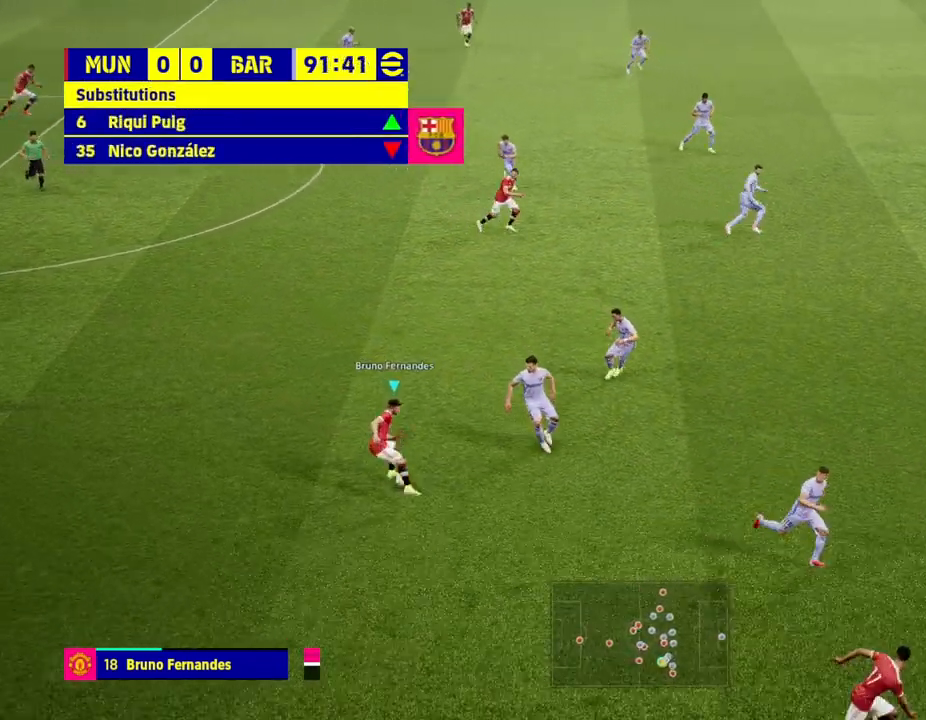
{"buttons": [], "left_stick": "up", "right_stick": "center", "events": [[67, "right_stick", "left"], [150, "left_stick", "up"], [217, "right_stick", "center"]]}
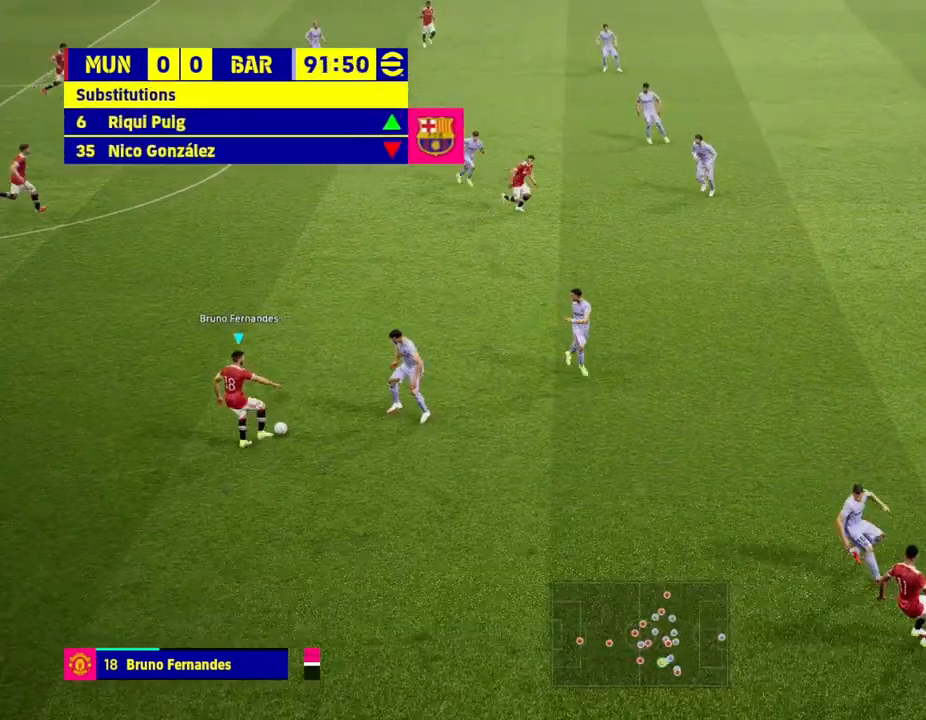
{"buttons": ["R2"], "left_stick": "up", "right_stick": "center", "events": [[183, "R2", "down"]]}
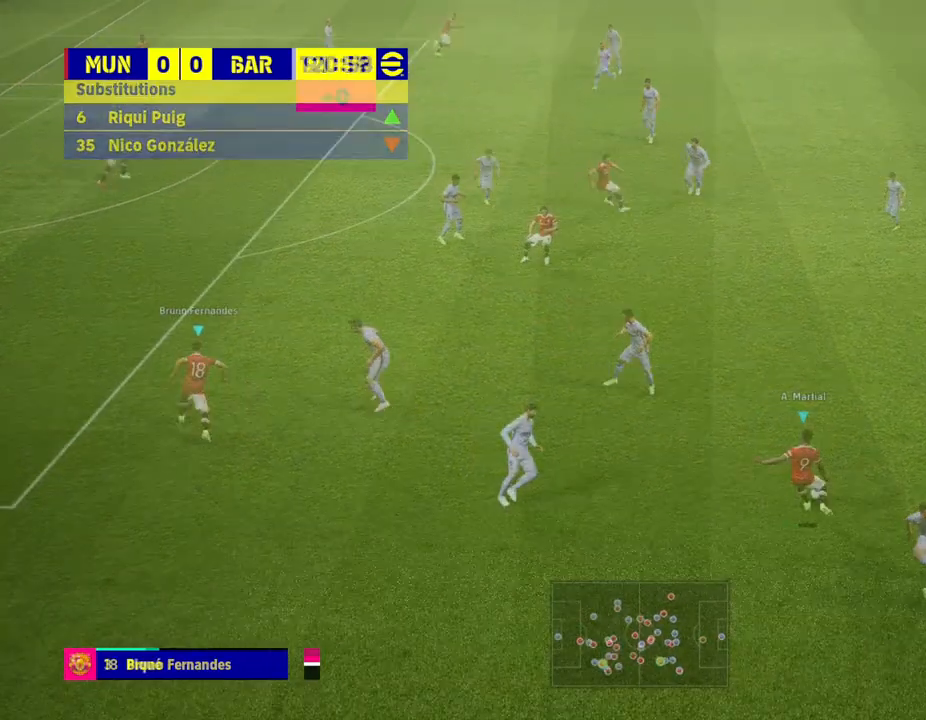
{"buttons": [], "left_stick": "center", "right_stick": "center", "events": [[100, "left_stick", "center"], [367, "R2", "up"]]}